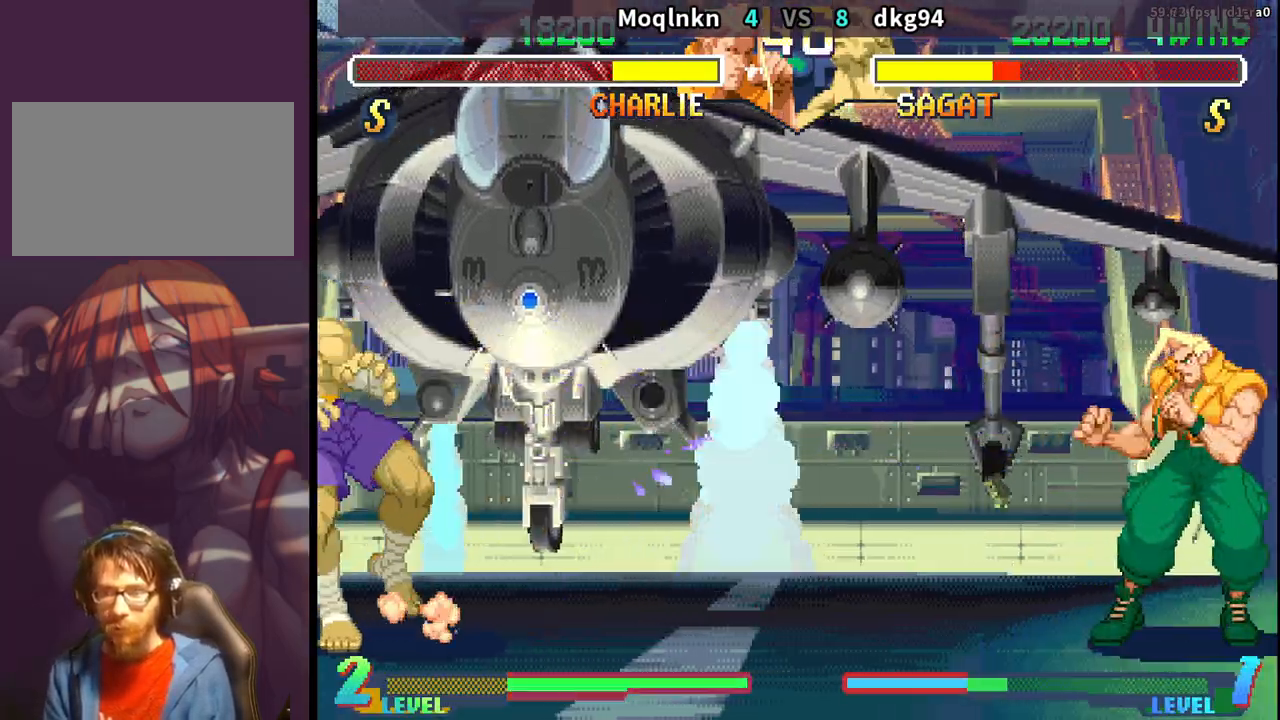
Gameplay with a controller (arcade stick); each line is a JSON object with the inputs held at the frame after it. "events" lists button and stick changes between this image and that frame as [ms after this image, input, new state], when the widget could be followed in between. Not read: L3 R3.
{"buttons": ["DPAD_RIGHT"], "events": [[83, "DPAD_DOWN", "down"], [333, "DPAD_DOWN", "up"], [333, "DPAD_RIGHT", "up"], [350, "DPAD_LEFT", "down"], [367, "DPAD_UP", "down"], [450, "DPAD_LEFT", "up"], [467, "DPAD_UP", "up"], [483, "DPAD_RIGHT", "down"]]}
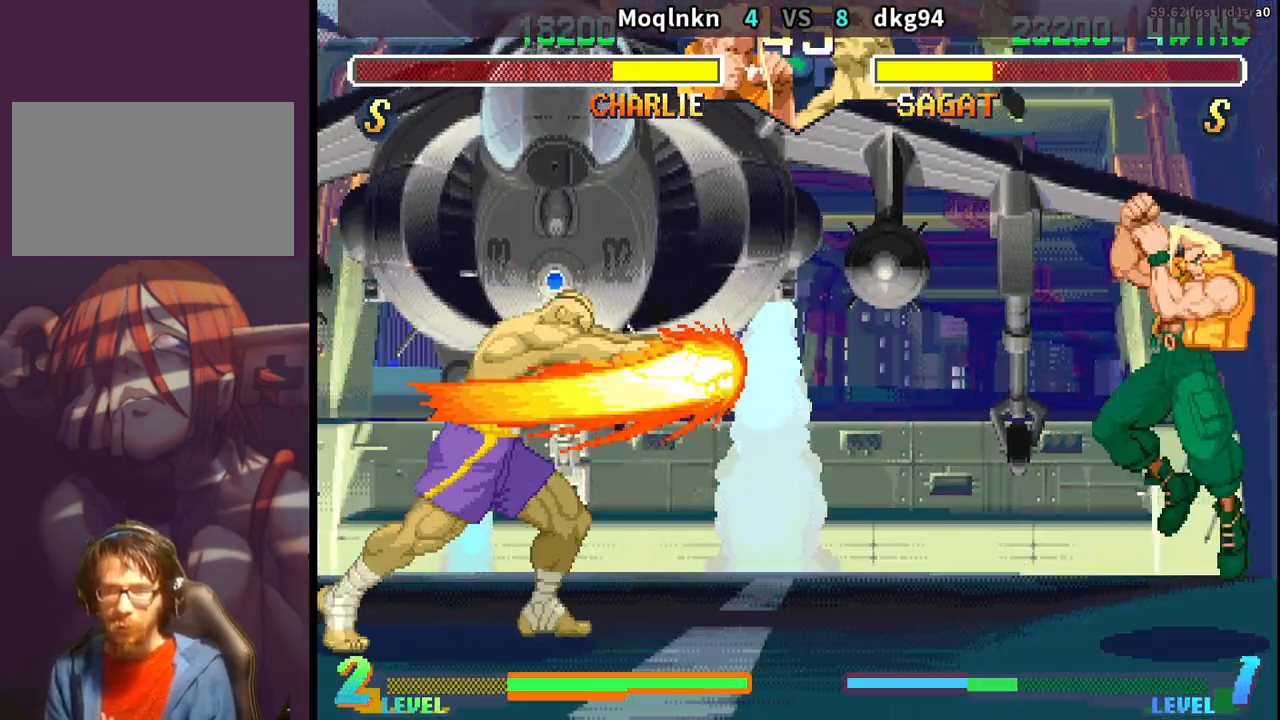
{"buttons": ["DPAD_DOWN", "DPAD_RIGHT"], "events": [[17, "DPAD_DOWN", "down"]]}
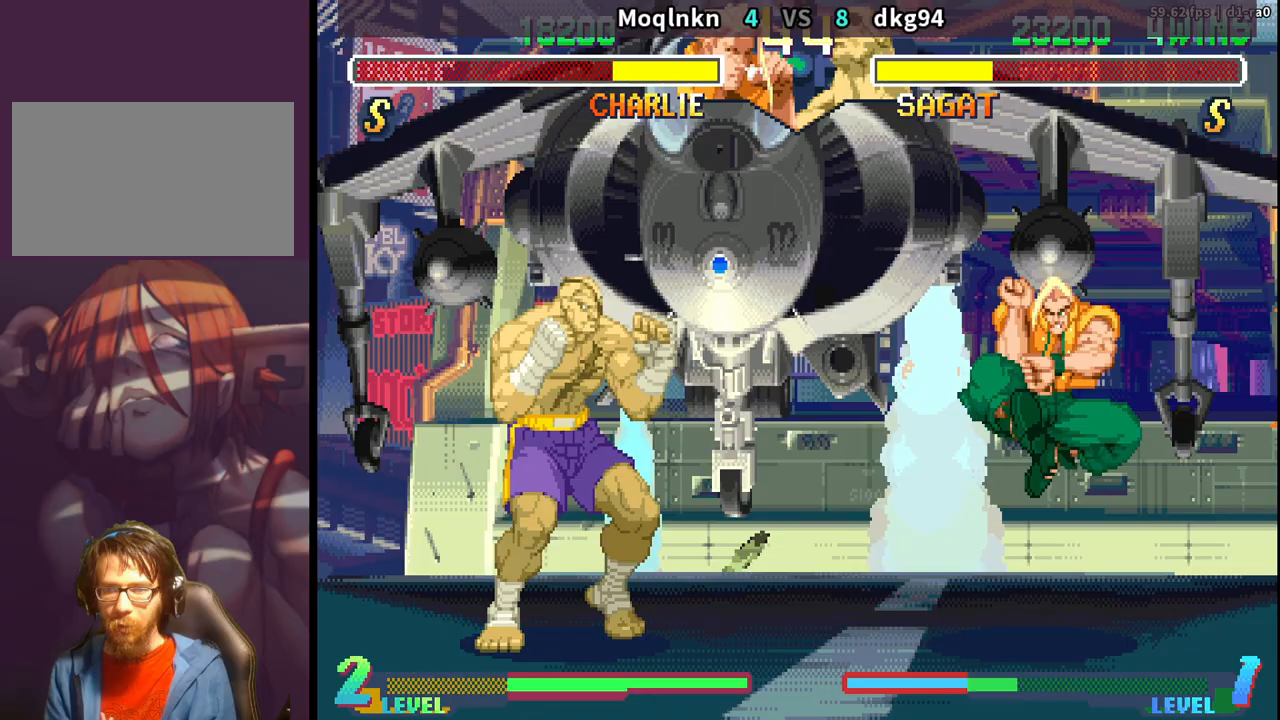
{"buttons": ["DPAD_DOWN", "DPAD_RIGHT"], "events": []}
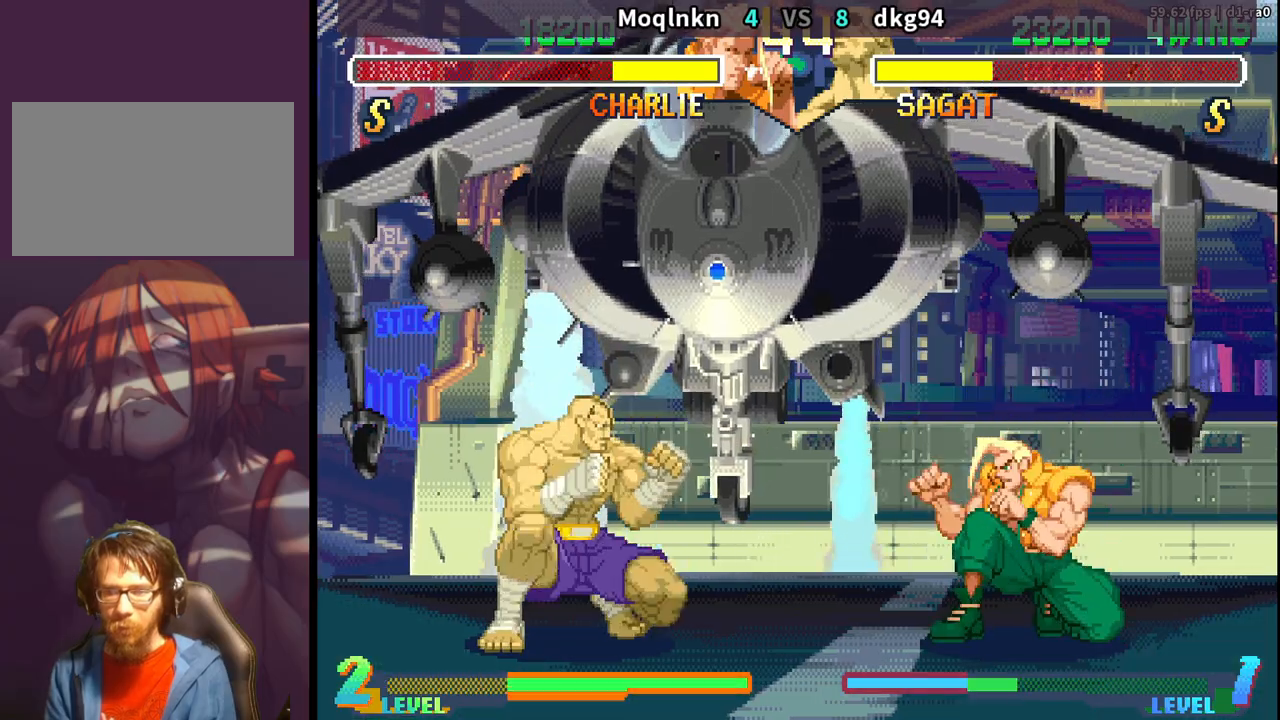
{"buttons": ["DPAD_DOWN", "DPAD_RIGHT"], "events": []}
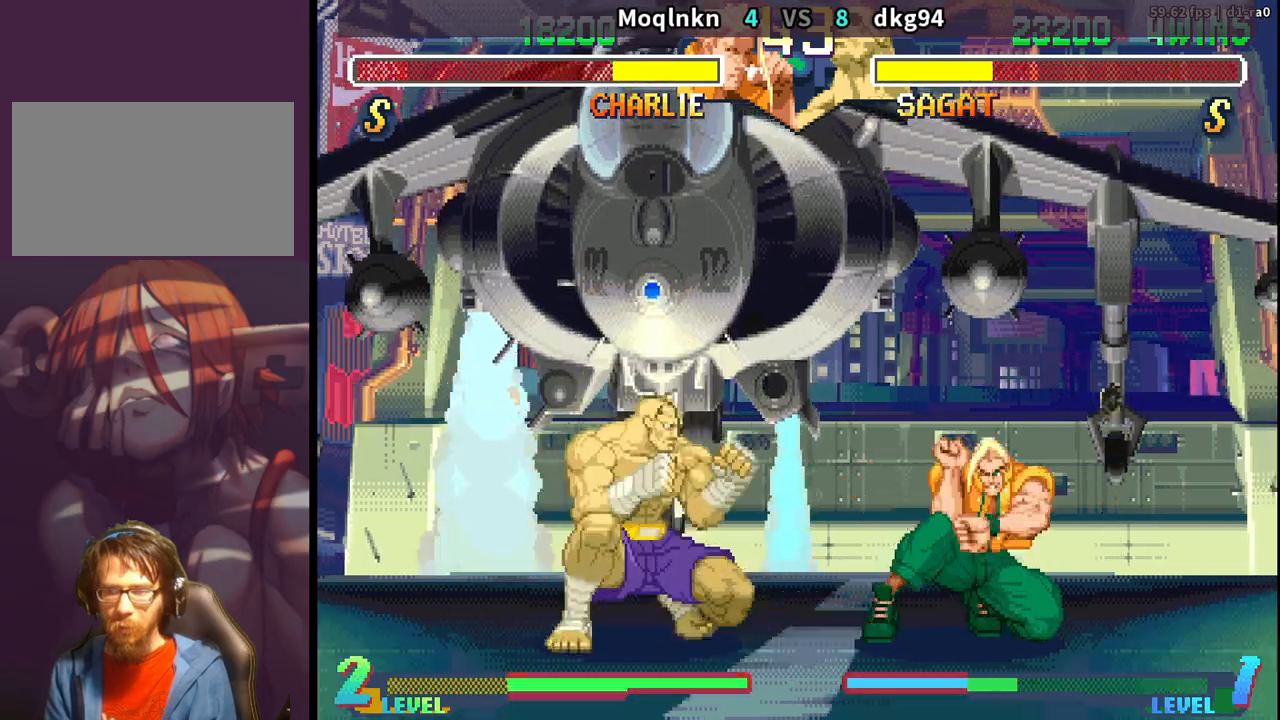
{"buttons": ["DPAD_DOWN", "DPAD_RIGHT"], "events": [[217, "MK", "down"], [283, "MK", "up"]]}
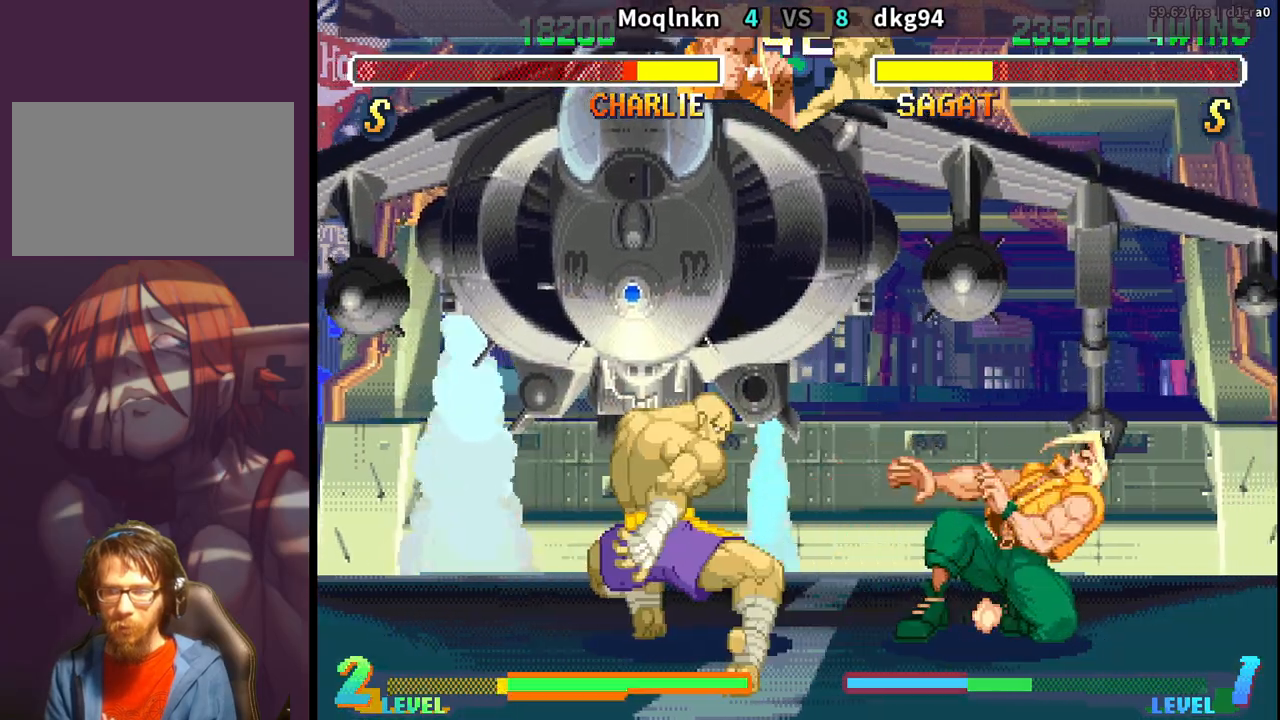
{"buttons": ["DPAD_DOWN", "DPAD_RIGHT"], "events": []}
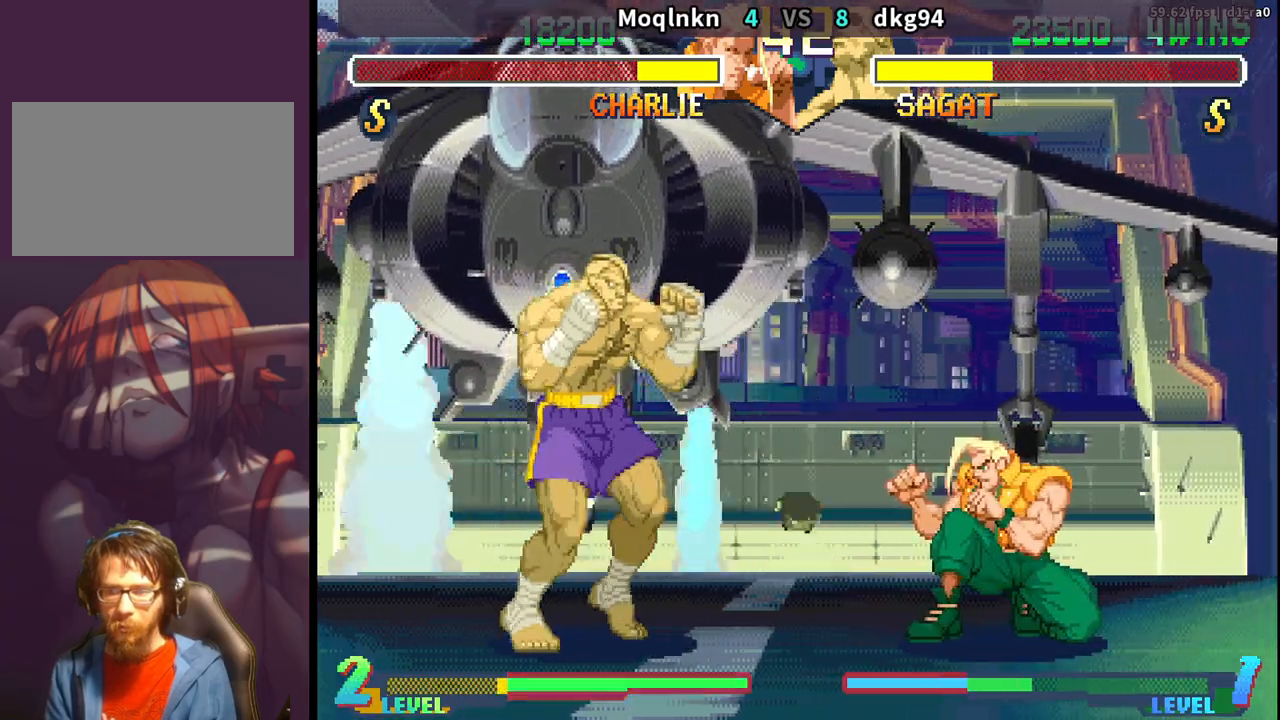
{"buttons": ["DPAD_DOWN", "DPAD_RIGHT"], "events": []}
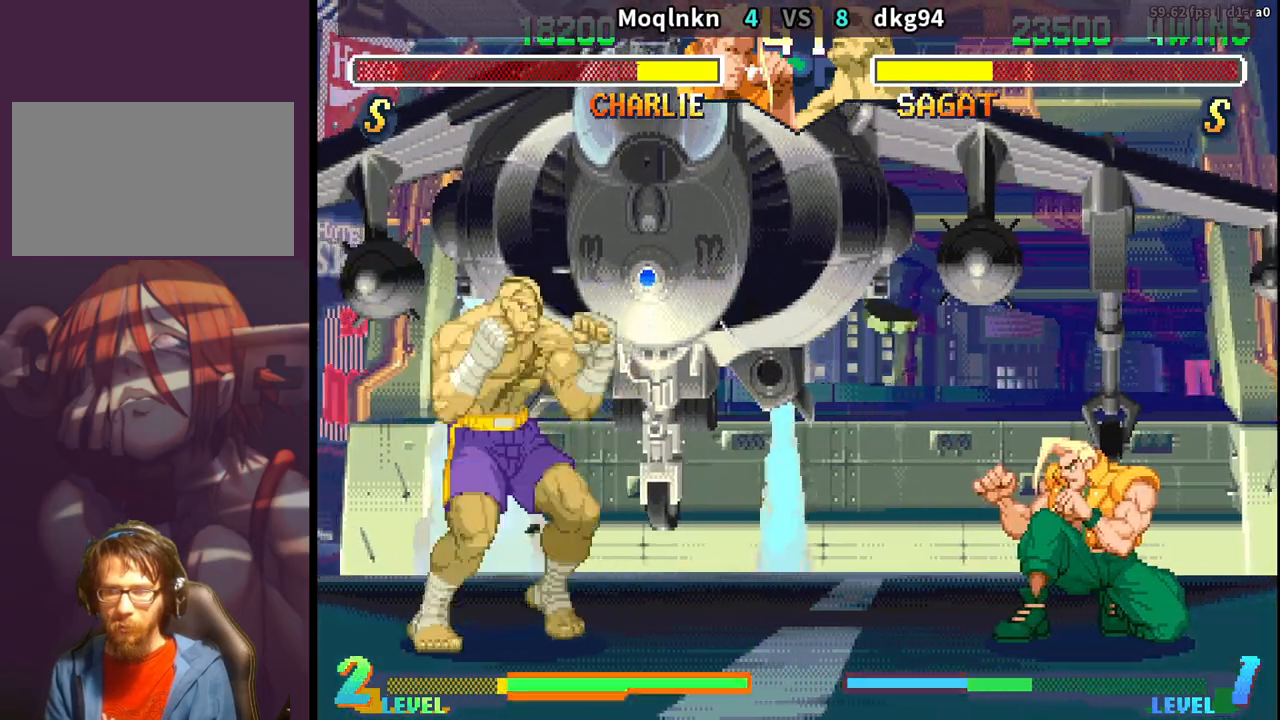
{"buttons": ["DPAD_DOWN", "DPAD_RIGHT"], "events": [[183, "DPAD_DOWN", "up"], [183, "DPAD_RIGHT", "up"], [200, "DPAD_LEFT", "down"], [250, "DPAD_LEFT", "up"], [267, "DPAD_DOWN", "down"], [300, "DPAD_LEFT", "down"], [317, "DPAD_DOWN", "up"], [367, "DPAD_LEFT", "up"], [400, "DPAD_RIGHT", "down"], [417, "DPAD_DOWN", "down"]]}
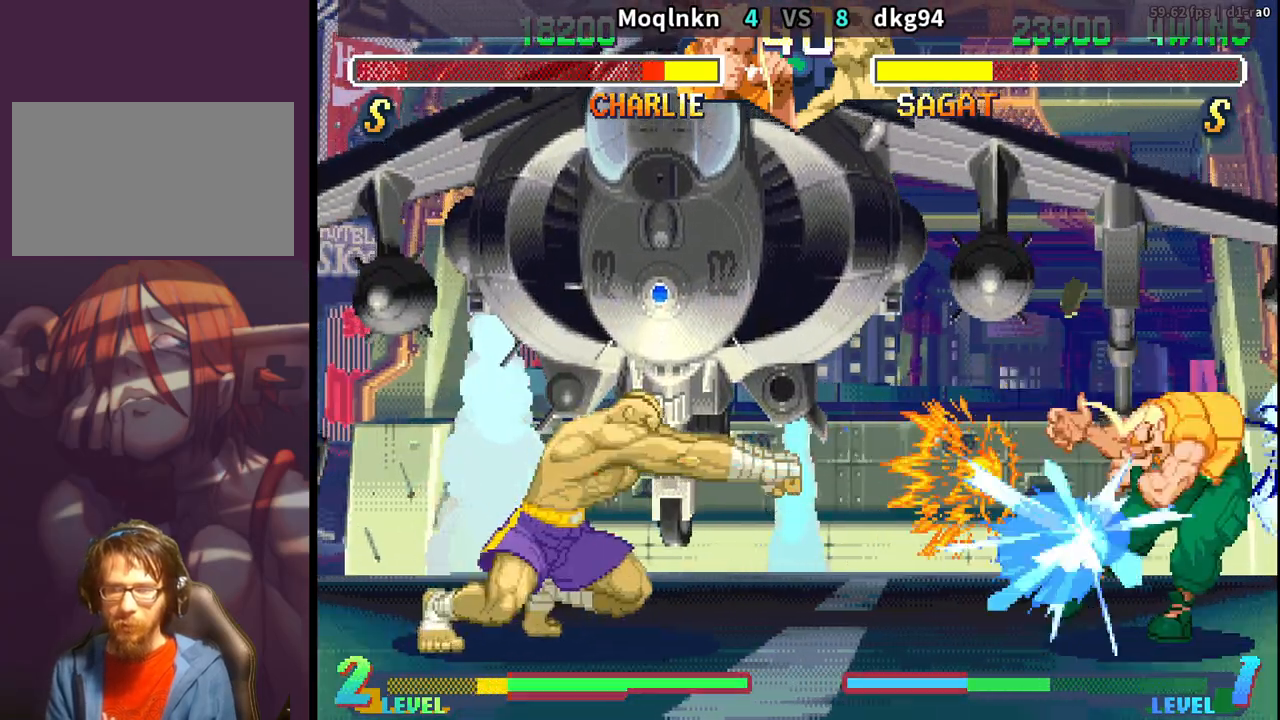
{"buttons": ["DPAD_DOWN", "DPAD_RIGHT"], "events": []}
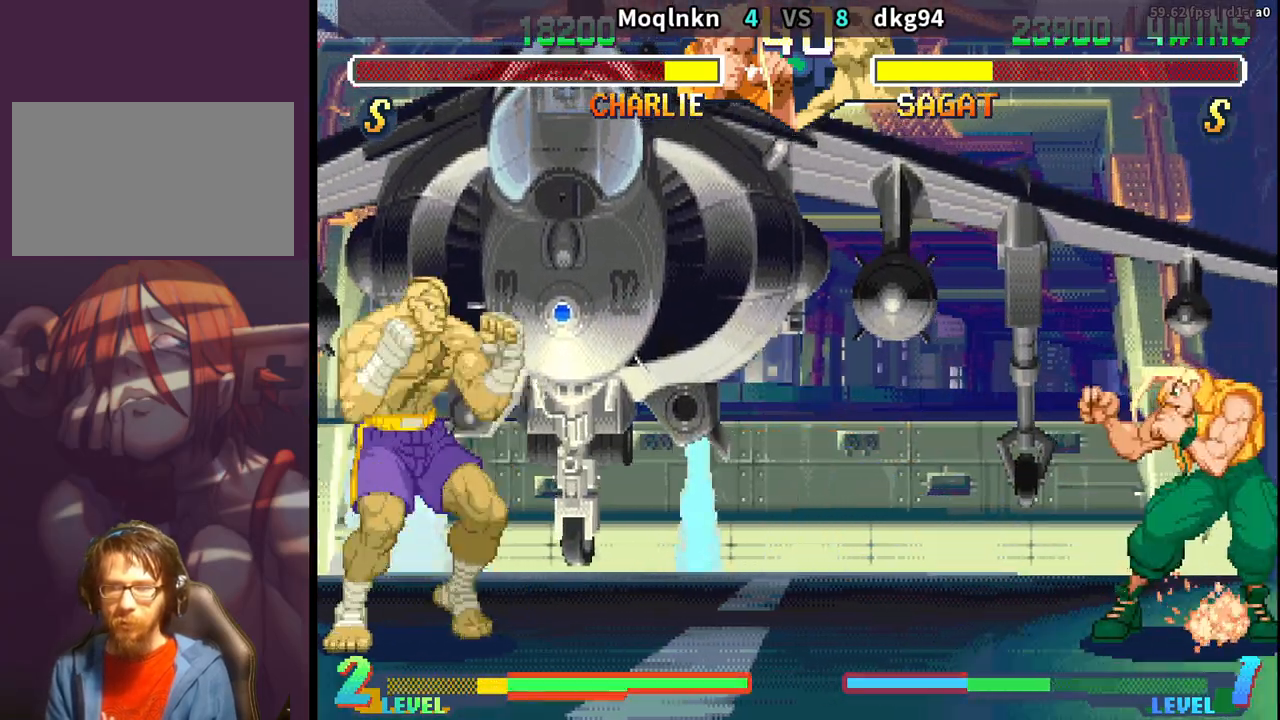
{"buttons": ["DPAD_DOWN", "DPAD_RIGHT"], "events": [[167, "DPAD_DOWN", "up"], [167, "DPAD_RIGHT", "up"], [183, "DPAD_LEFT", "down"], [200, "DPAD_UP", "down"], [250, "DPAD_LEFT", "up"], [250, "DPAD_UP", "up"], [283, "DPAD_RIGHT", "down"], [300, "DPAD_DOWN", "down"]]}
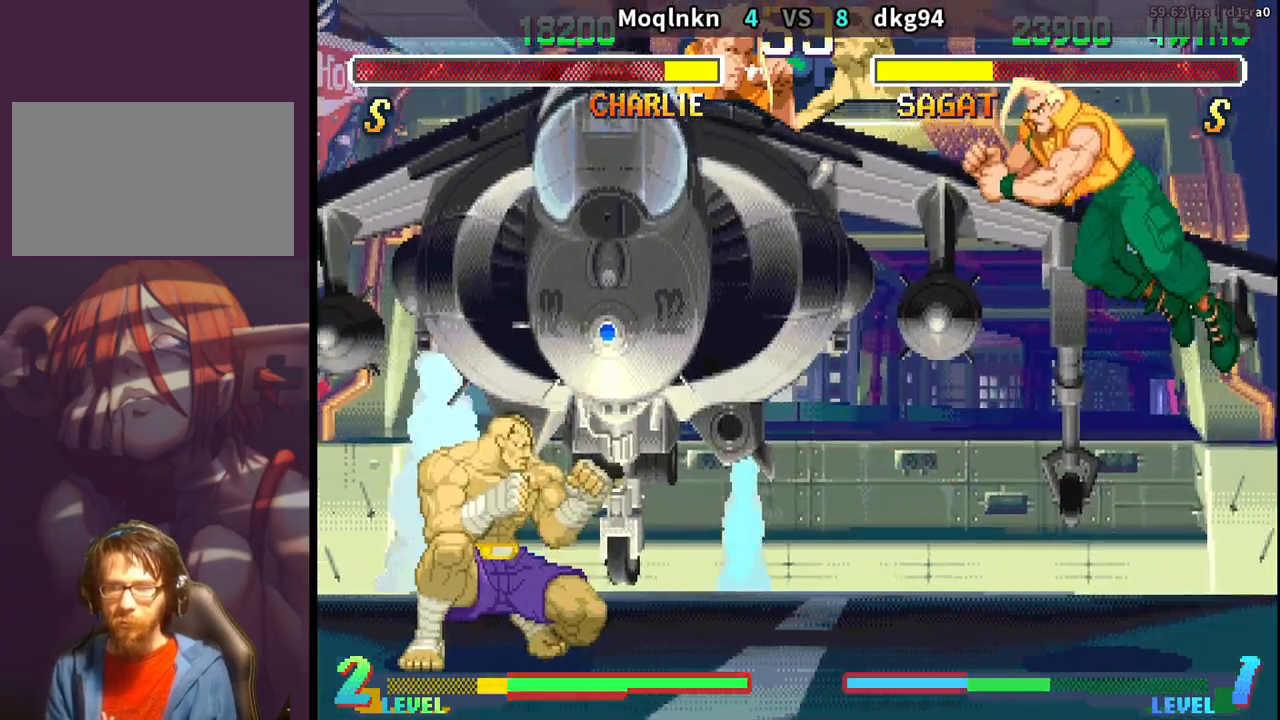
{"buttons": ["DPAD_DOWN", "DPAD_RIGHT"], "events": []}
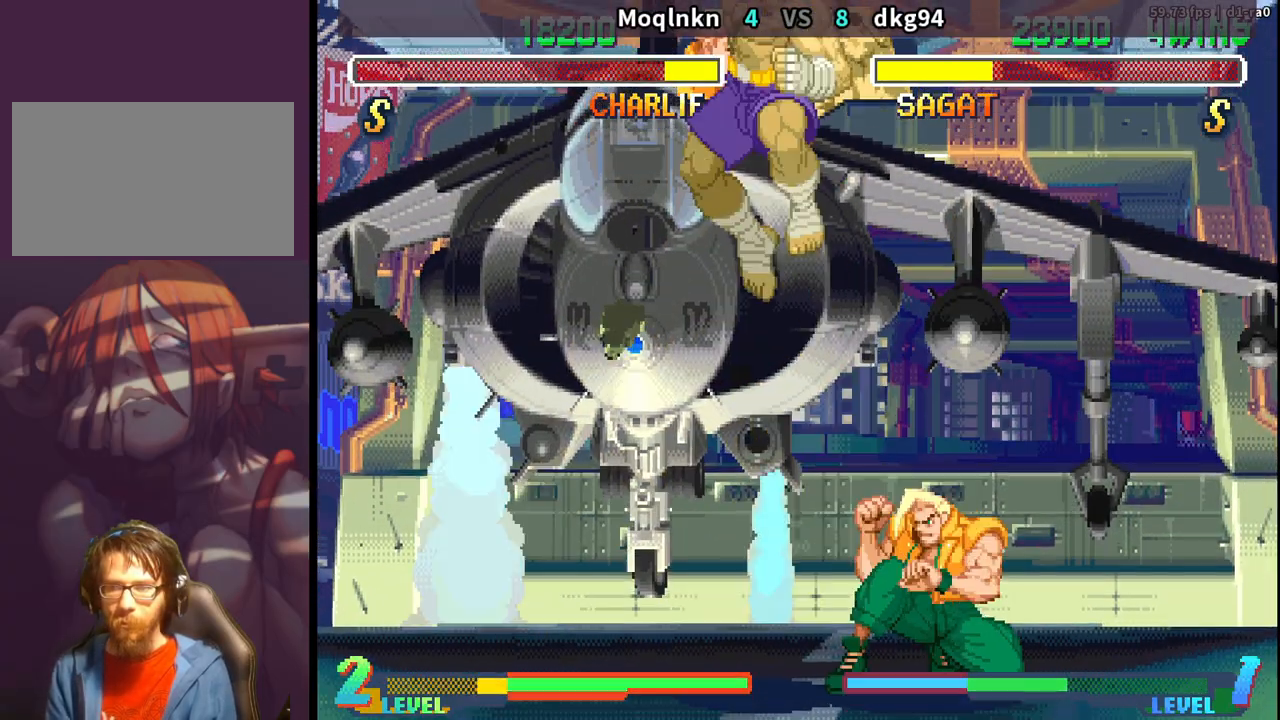
{"buttons": ["DPAD_DOWN", "DPAD_RIGHT", "HP"]}
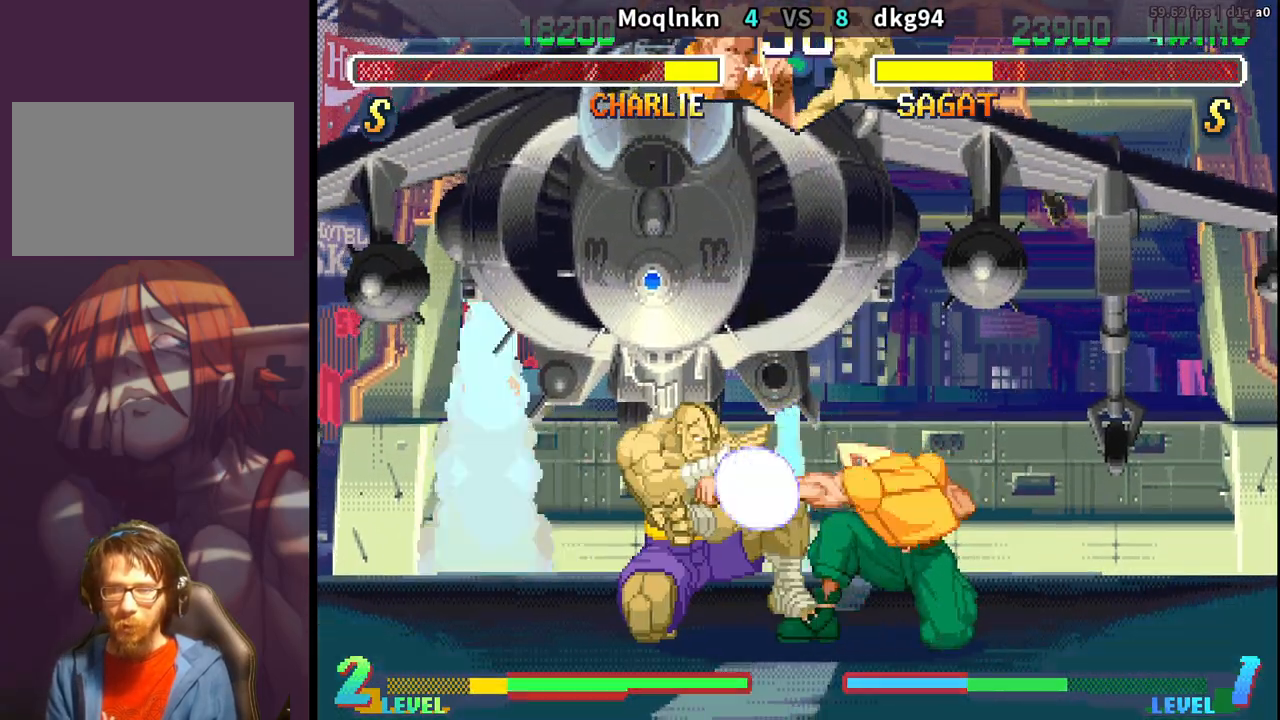
{"buttons": ["DPAD_DOWN", "DPAD_RIGHT"]}
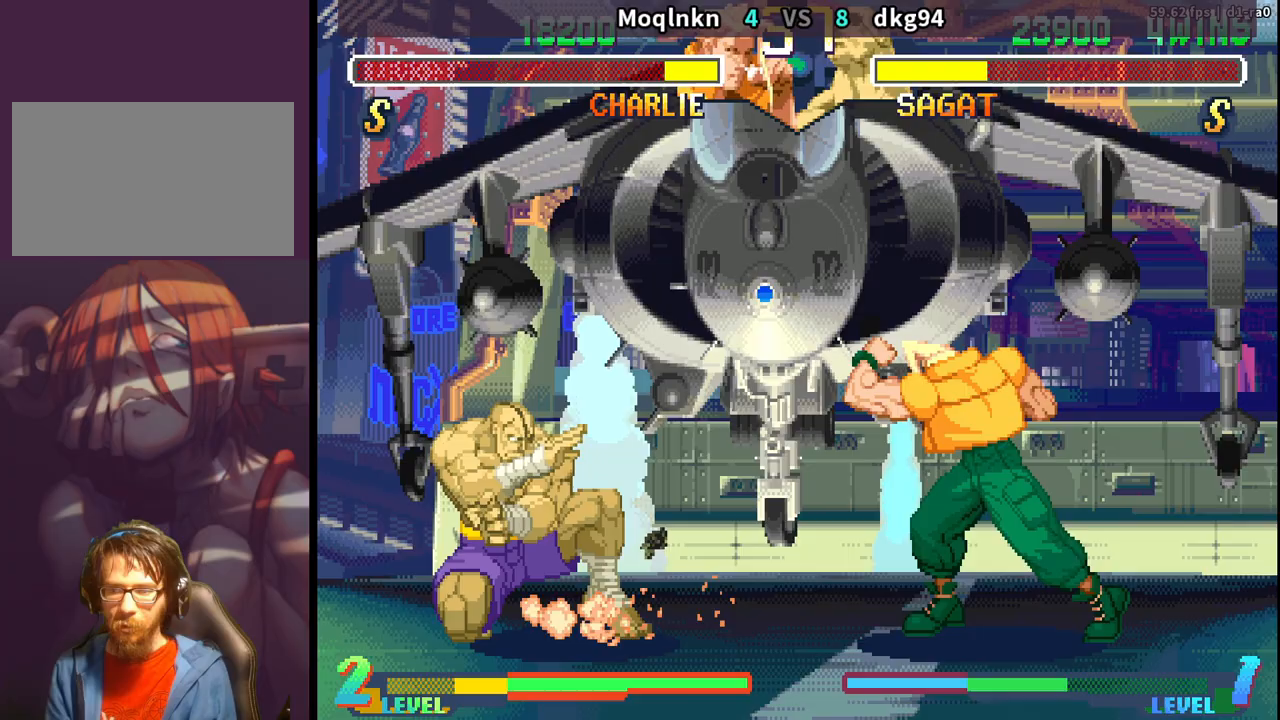
{"buttons": ["DPAD_RIGHT"], "events": [[117, "DPAD_DOWN", "up"]]}
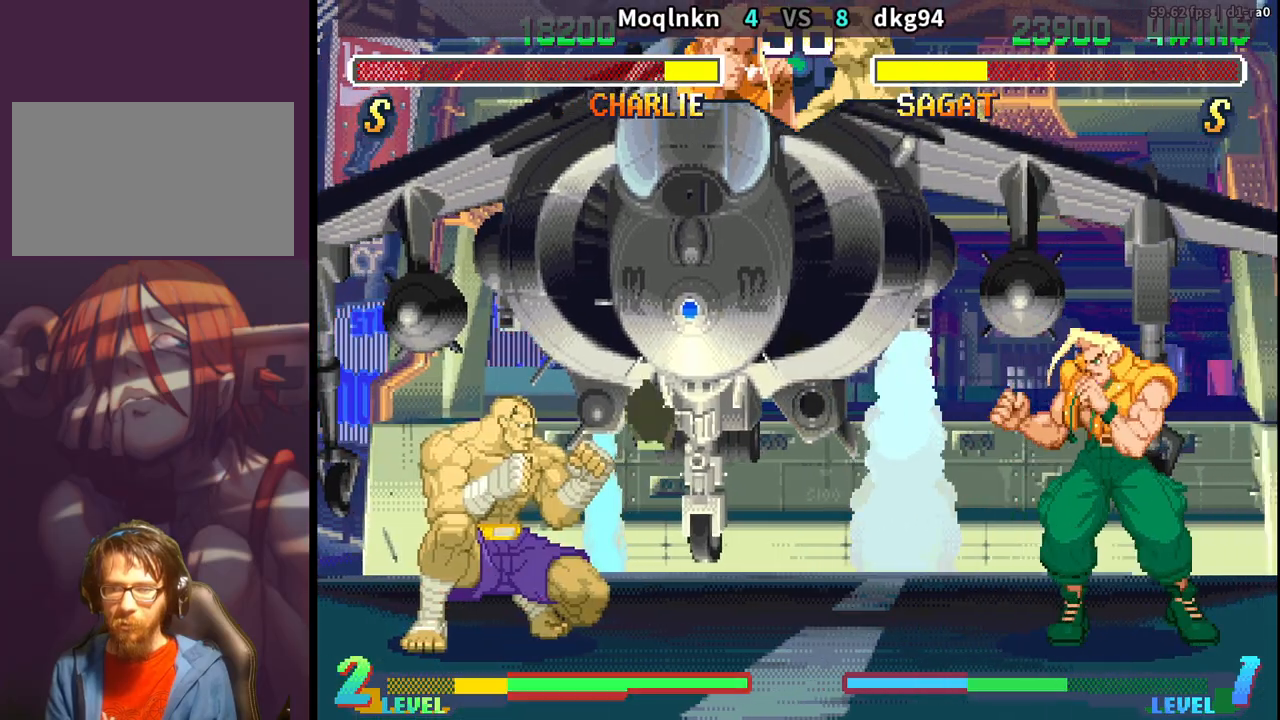
{"buttons": ["DPAD_DOWN", "DPAD_RIGHT"], "events": [[167, "DPAD_RIGHT", "up"], [200, "DPAD_LEFT", "down"], [250, "DPAD_LEFT", "up"], [267, "DPAD_DOWN", "down"], [317, "DPAD_DOWN", "up"], [467, "DPAD_DOWN", "down"], [467, "DPAD_RIGHT", "down"]]}
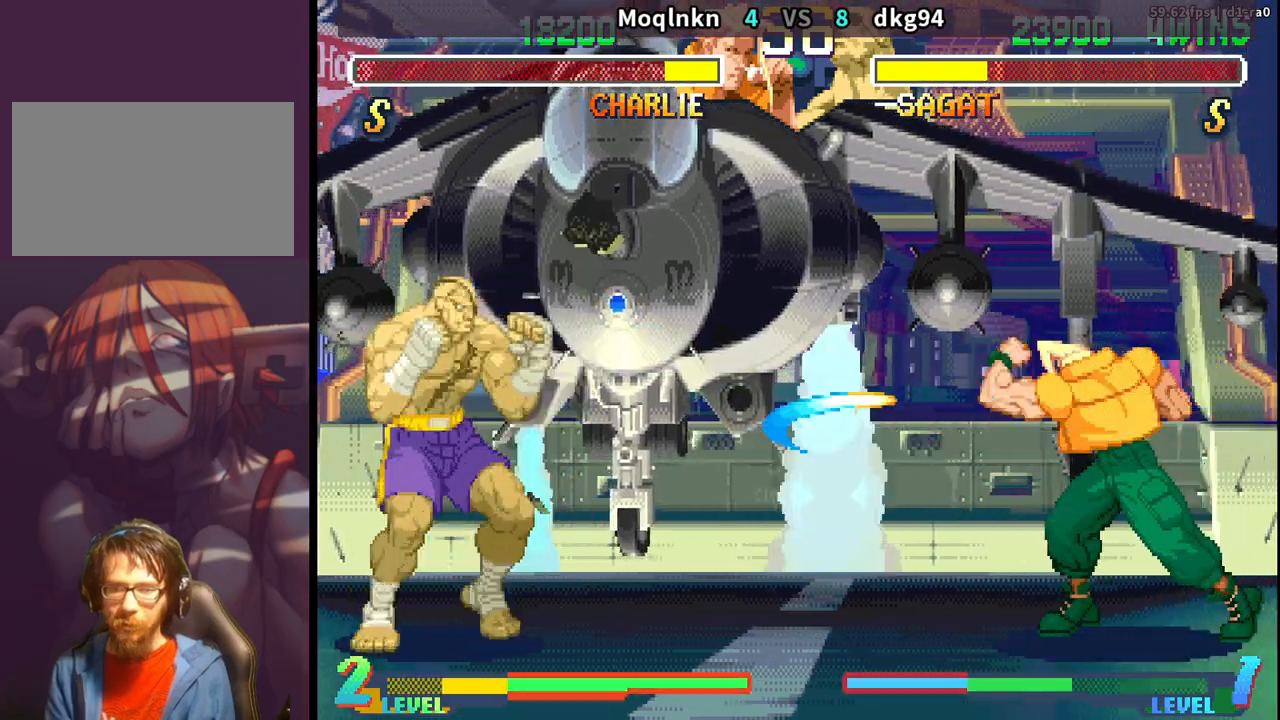
{"buttons": ["DPAD_DOWN", "DPAD_RIGHT"], "events": []}
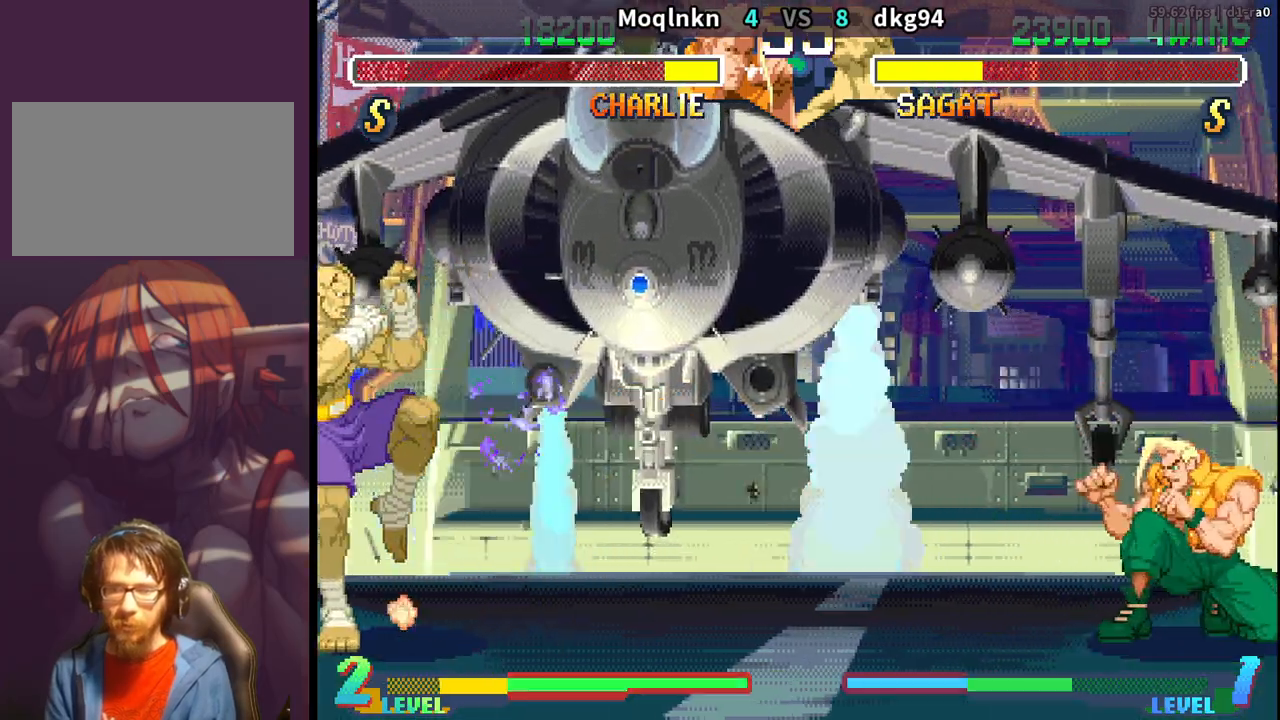
{"buttons": ["DPAD_DOWN", "DPAD_RIGHT"], "events": [[150, "DPAD_DOWN", "up"], [150, "DPAD_RIGHT", "up"], [167, "DPAD_LEFT", "down"], [167, "DPAD_UP", "down"], [250, "DPAD_LEFT", "up"], [267, "DPAD_UP", "up"], [283, "DPAD_RIGHT", "down"], [300, "DPAD_DOWN", "down"]]}
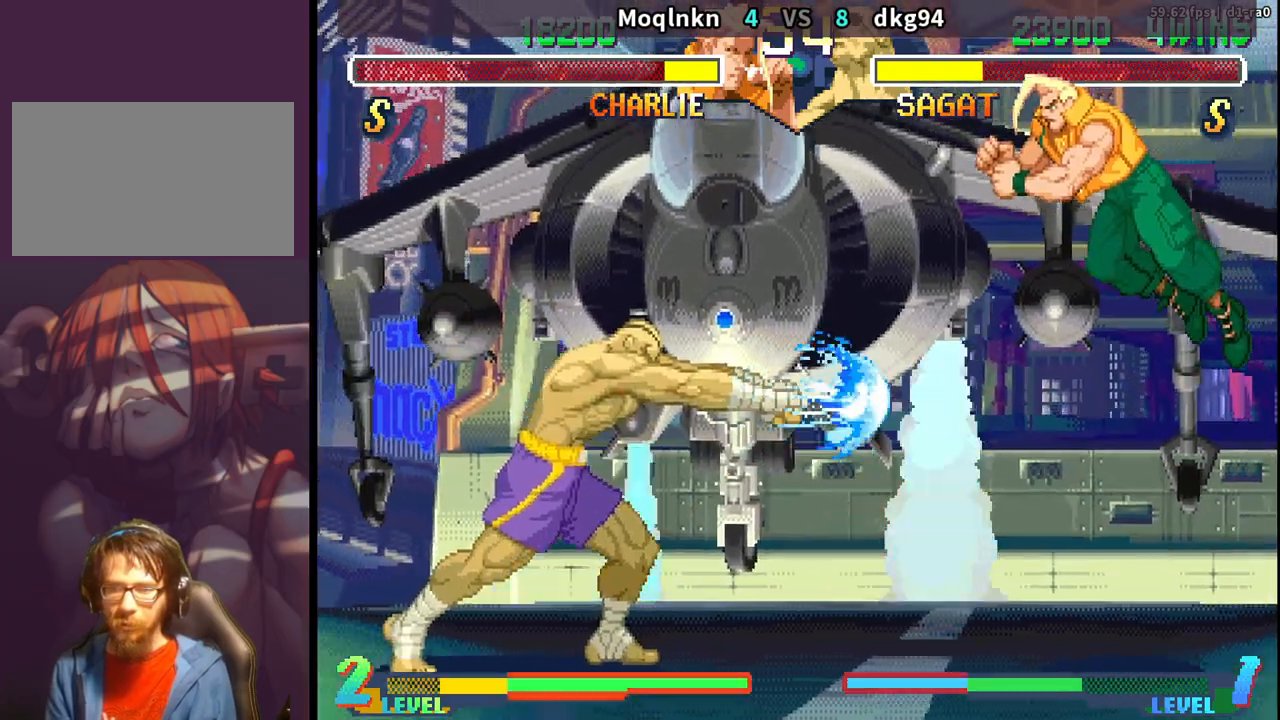
{"buttons": ["DPAD_DOWN", "DPAD_RIGHT"], "events": []}
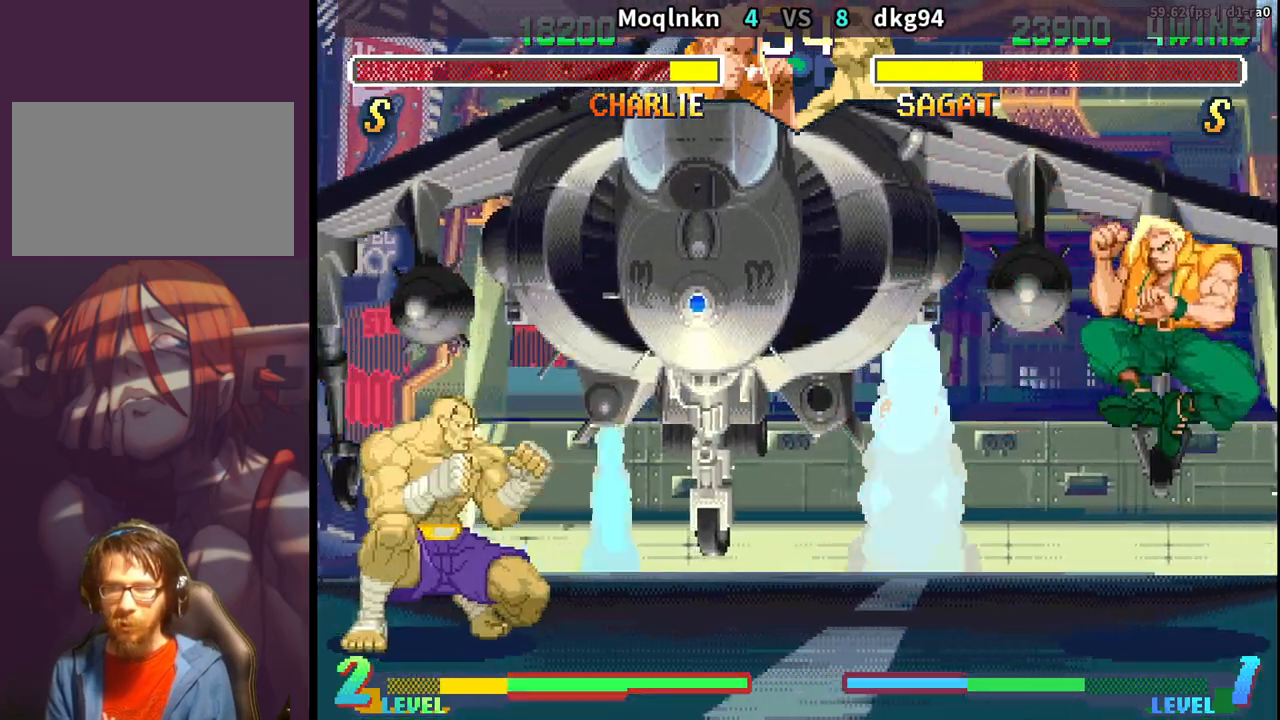
{"buttons": ["DPAD_DOWN", "DPAD_RIGHT"], "events": [[150, "DPAD_DOWN", "up"], [150, "DPAD_RIGHT", "up"], [167, "DPAD_LEFT", "down"], [233, "DPAD_LEFT", "up"], [267, "DPAD_DOWN", "down"], [267, "DPAD_RIGHT", "down"]]}
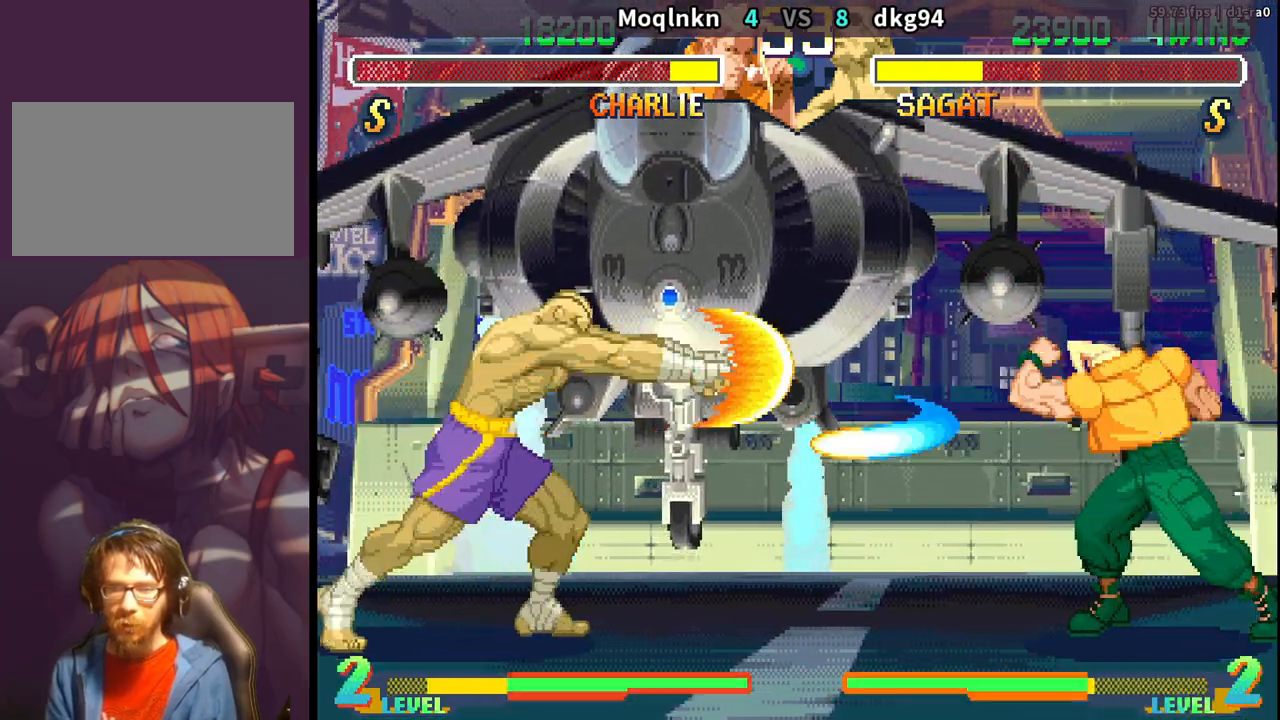
{"buttons": ["DPAD_DOWN", "DPAD_RIGHT"], "events": []}
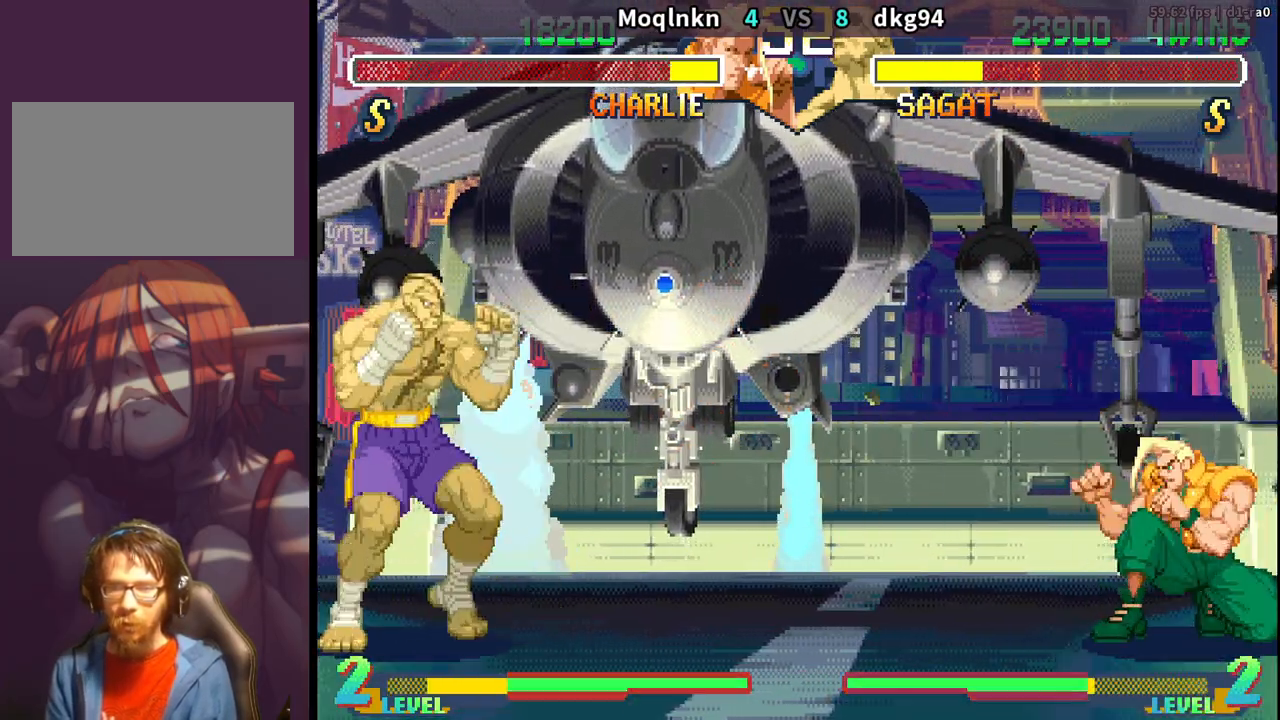
{"buttons": ["DPAD_DOWN", "DPAD_RIGHT"], "events": []}
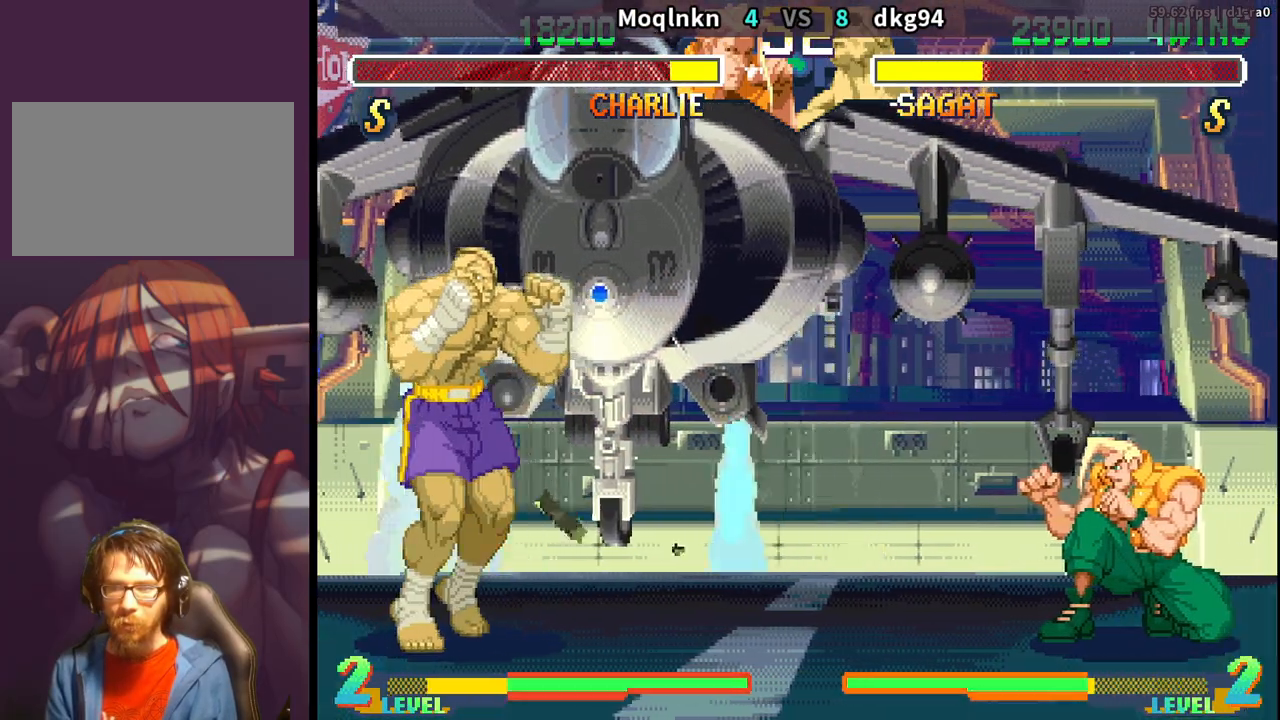
{"buttons": ["DPAD_DOWN"], "events": [[33, "DPAD_DOWN", "up"], [333, "DPAD_RIGHT", "up"], [350, "DPAD_LEFT", "down"], [433, "DPAD_DOWN", "down"], [433, "DPAD_LEFT", "up"], [450, "DPAD_RIGHT", "down"], [500, "DPAD_RIGHT", "up"]]}
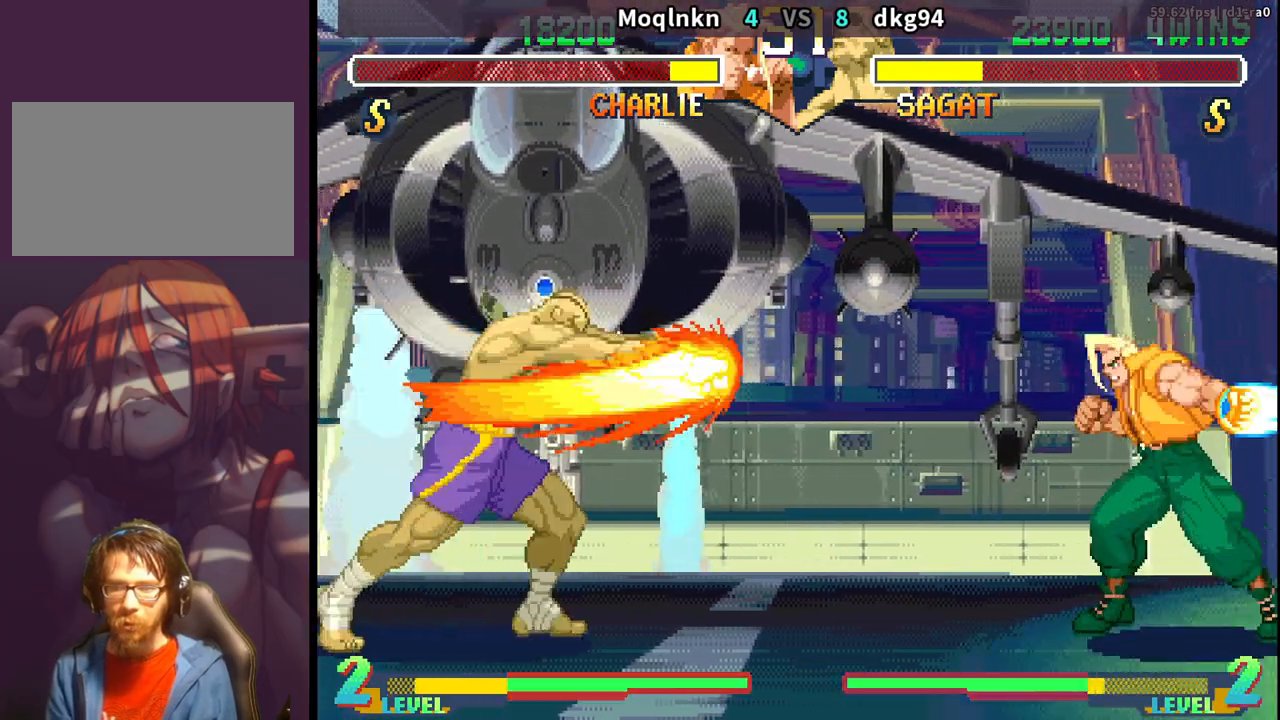
{"buttons": ["DPAD_DOWN", "DPAD_RIGHT"], "events": [[17, "DPAD_DOWN", "up"], [17, "DPAD_LEFT", "down"], [83, "DPAD_LEFT", "up"], [217, "DPAD_DOWN", "down"], [217, "DPAD_RIGHT", "down"]]}
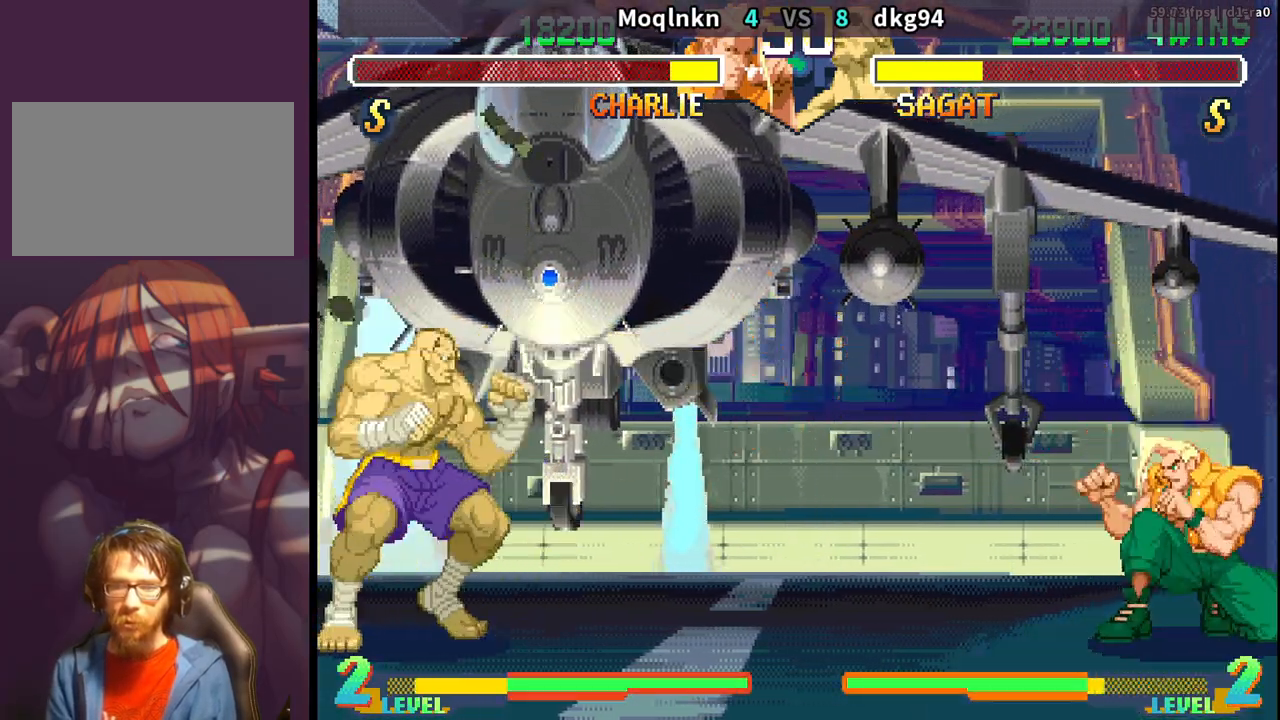
{"buttons": ["DPAD_DOWN", "DPAD_RIGHT"], "events": []}
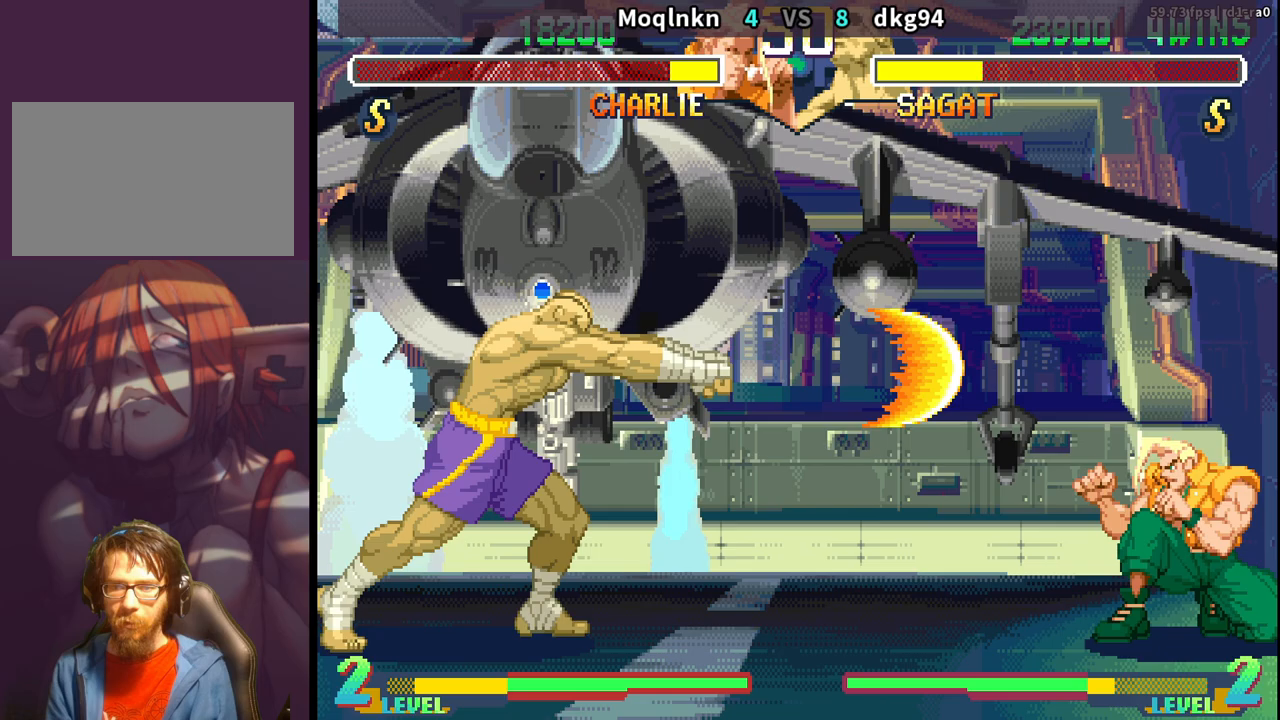
{"buttons": ["DPAD_DOWN"], "events": [[500, "DPAD_RIGHT", "up"]]}
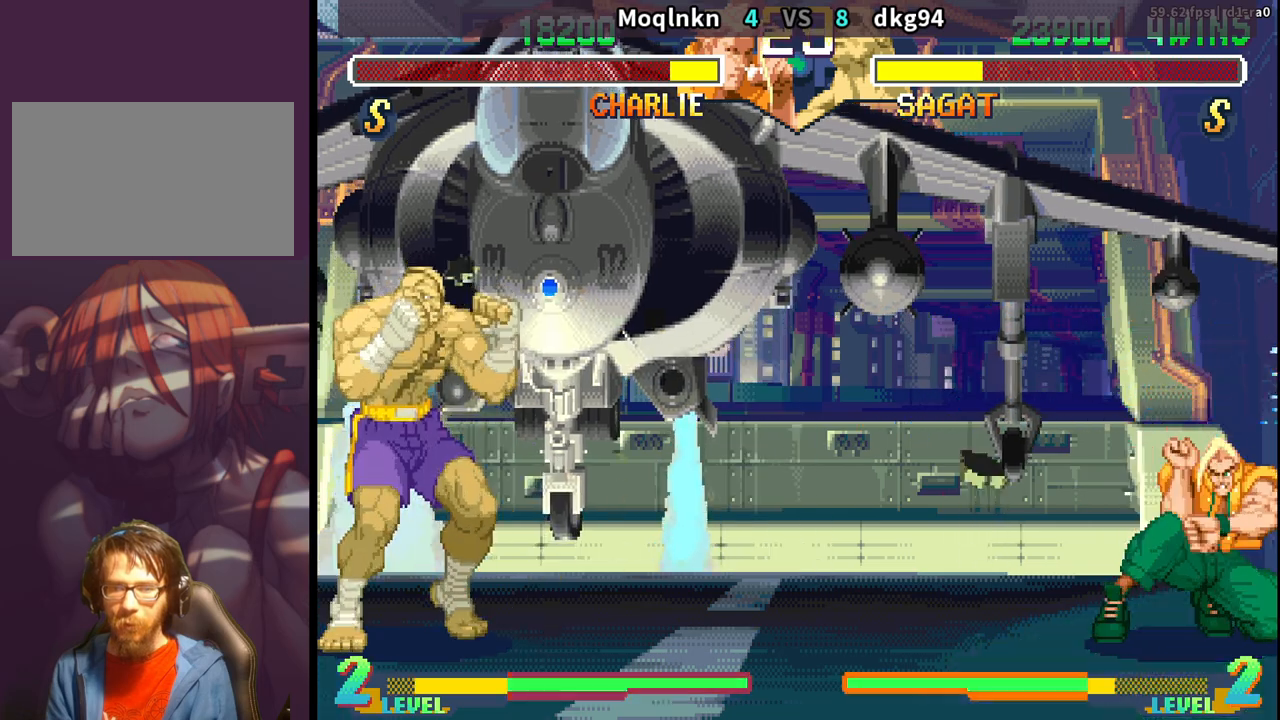
{"buttons": ["DPAD_RIGHT"], "events": [[17, "DPAD_DOWN", "up"], [33, "DPAD_LEFT", "down"], [83, "DPAD_LEFT", "up"], [100, "DPAD_DOWN", "down"], [150, "DPAD_DOWN", "up"], [167, "DPAD_LEFT", "down"], [233, "DPAD_LEFT", "up"], [267, "DPAD_RIGHT", "down"]]}
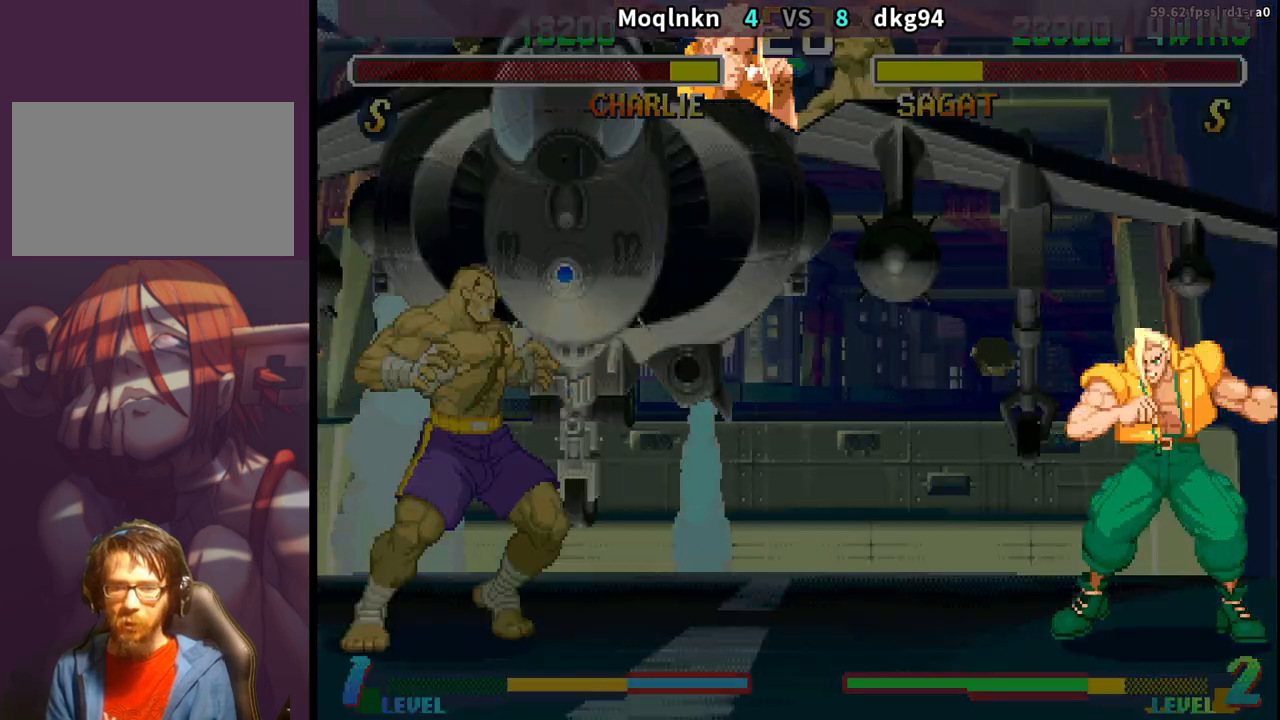
{"buttons": ["DPAD_RIGHT"], "events": []}
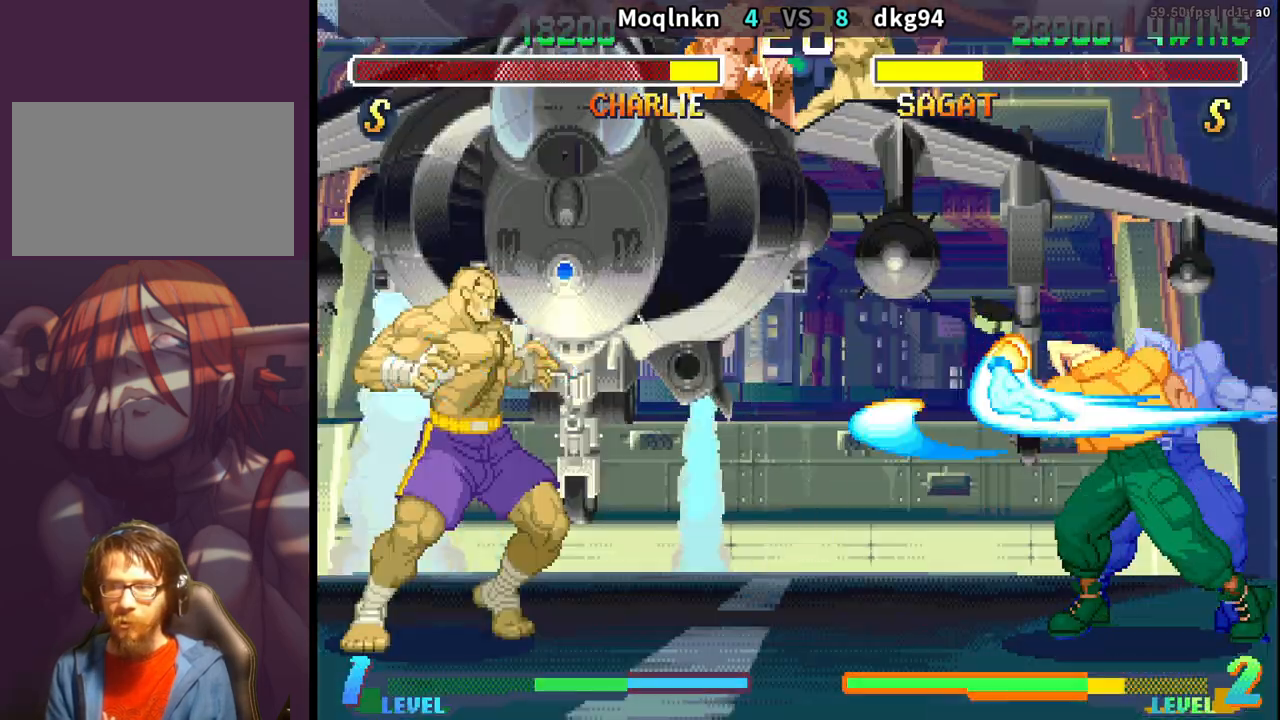
{"buttons": ["DPAD_DOWN", "DPAD_RIGHT"], "events": [[367, "DPAD_DOWN", "down"]]}
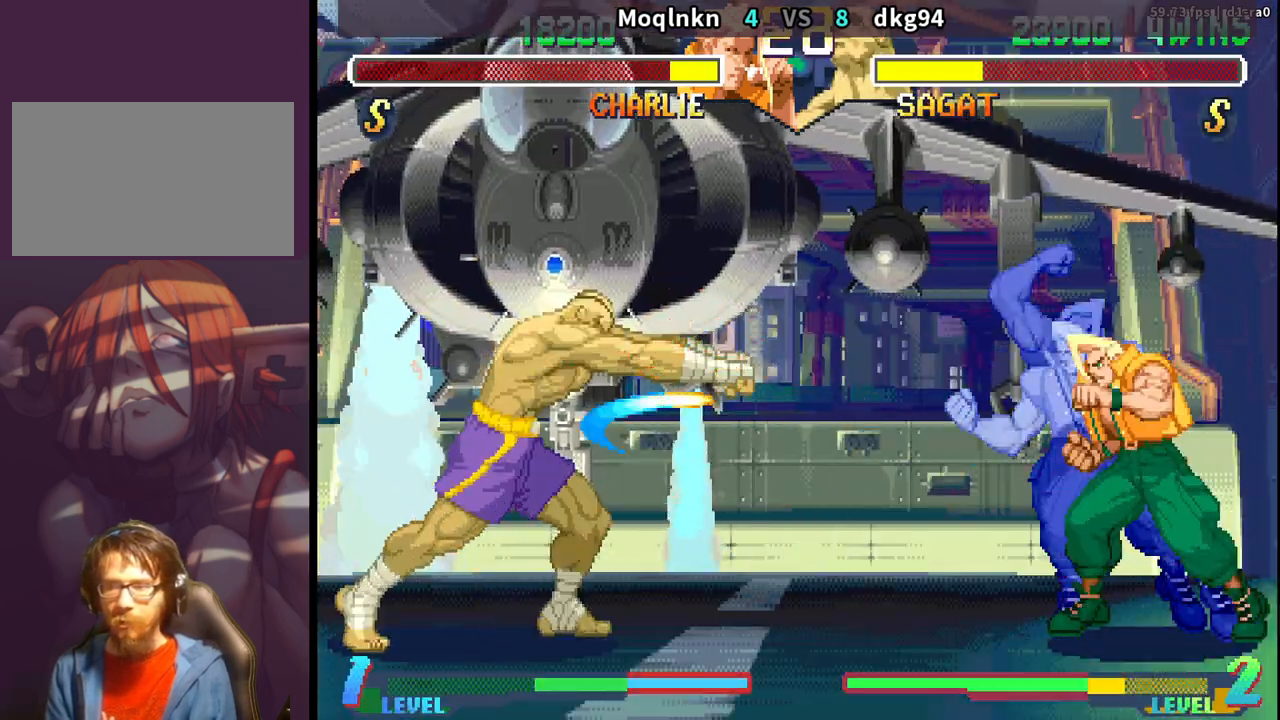
{"buttons": ["DPAD_DOWN", "DPAD_RIGHT"], "events": []}